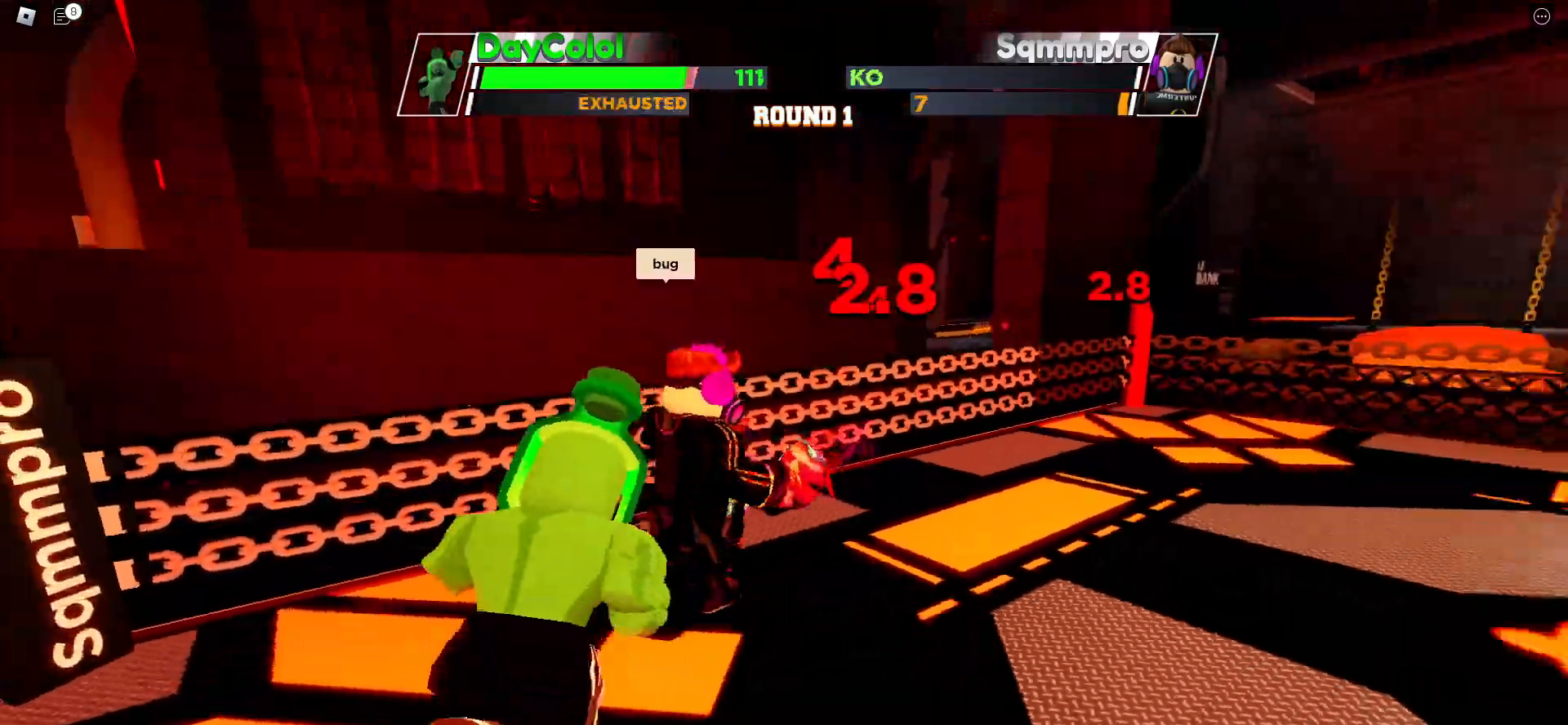
Gameplay with keyboard; each line is a JSON object with the keys held at the frame after it. "events" lists presses ("down") and releases ("up") of "ctrl", "e", "f", "r", "space" and "x" between this image and that frame as [ms after this image, input, new state], when the widget could be followed in between. No other keys are recorded. Mouse input is not recorded. Not read: c other_keys.
{"keys": [], "events": []}
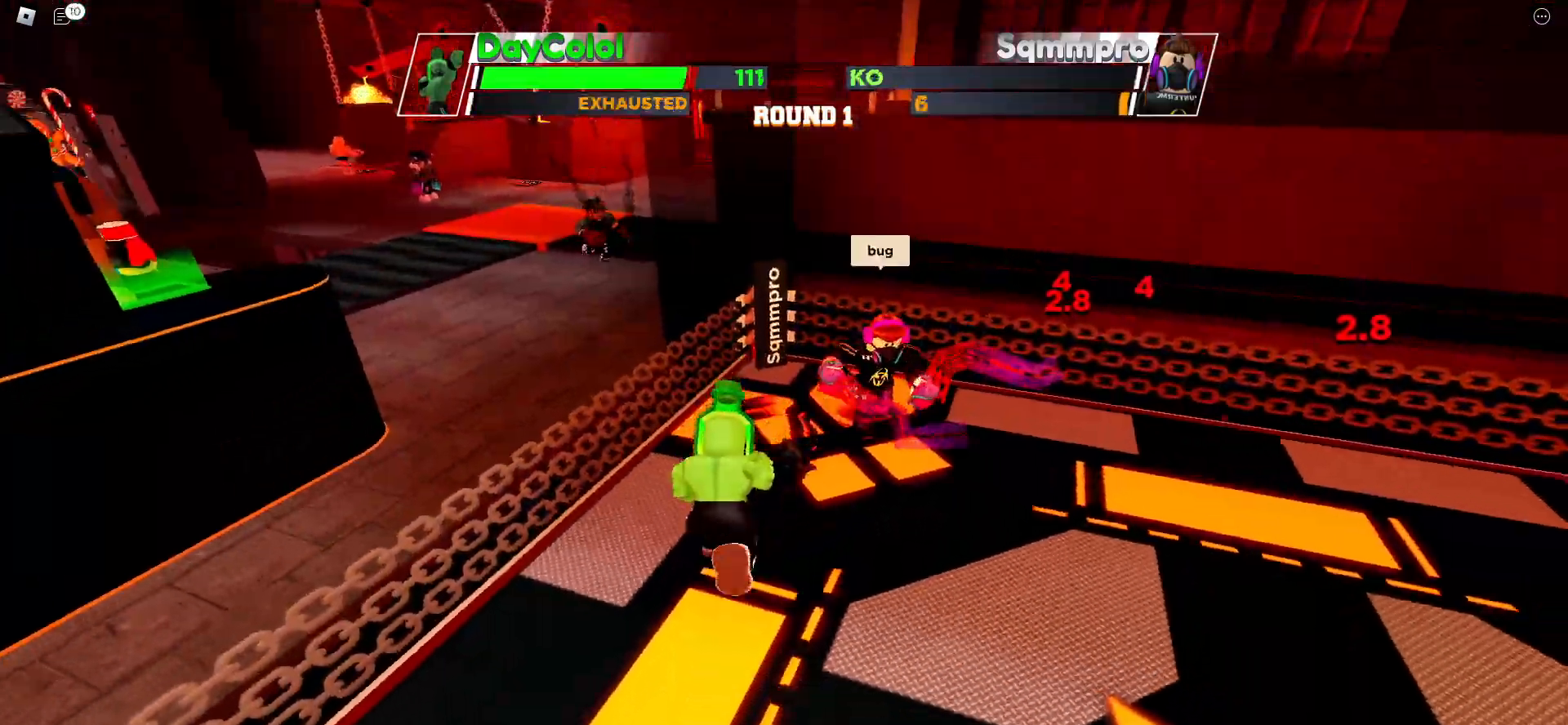
{"keys": [], "events": [[133, "space", "down"], [267, "space", "up"]]}
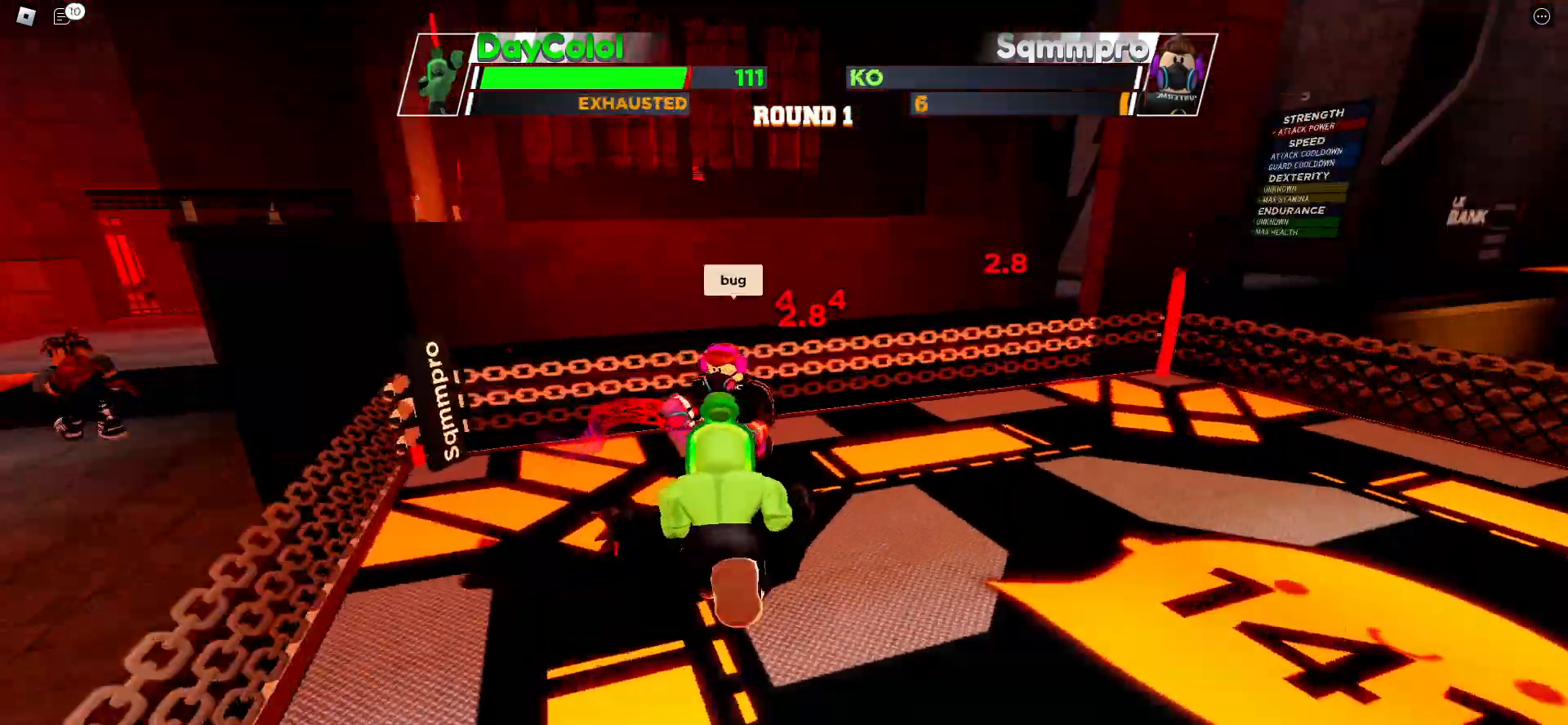
{"keys": [], "events": []}
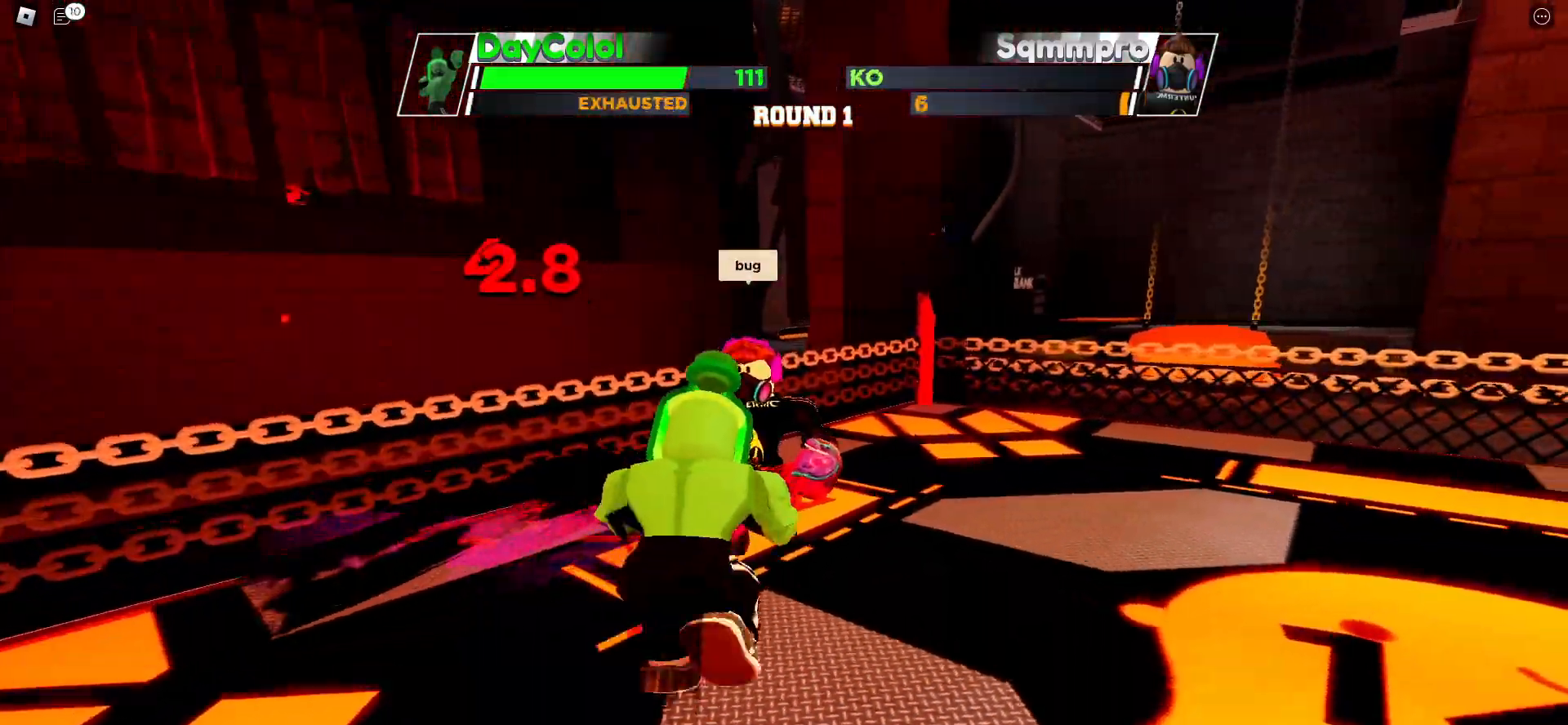
{"keys": [], "events": []}
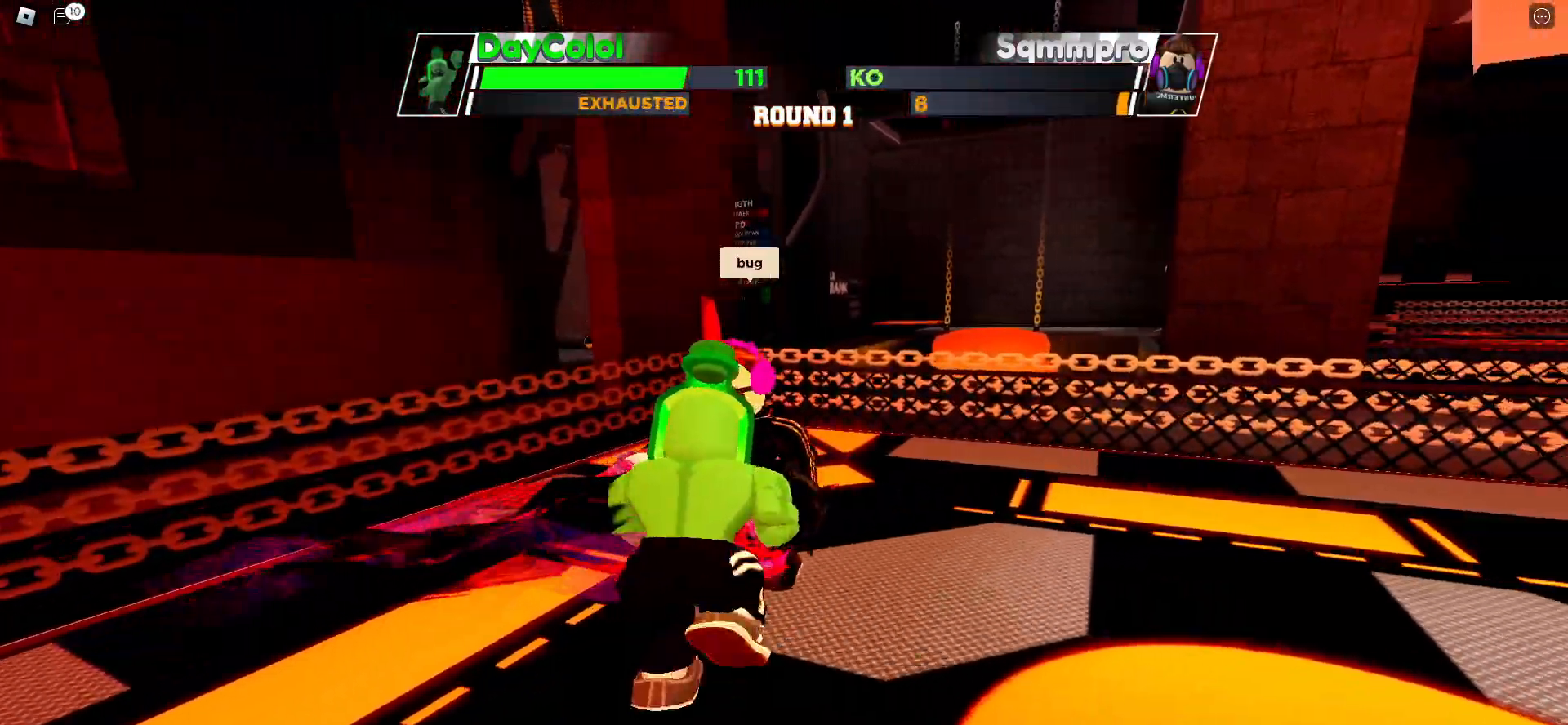
{"keys": [], "events": []}
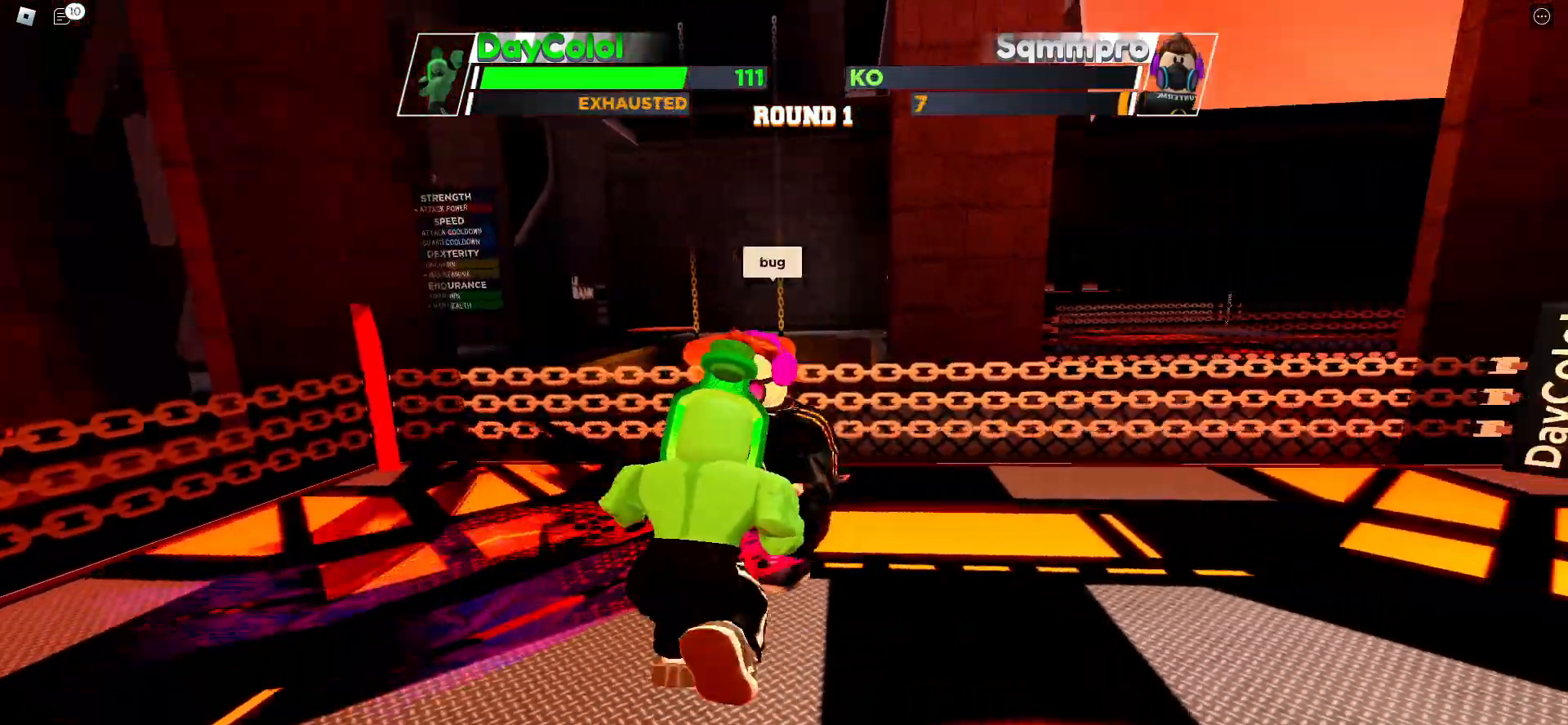
{"keys": [], "events": []}
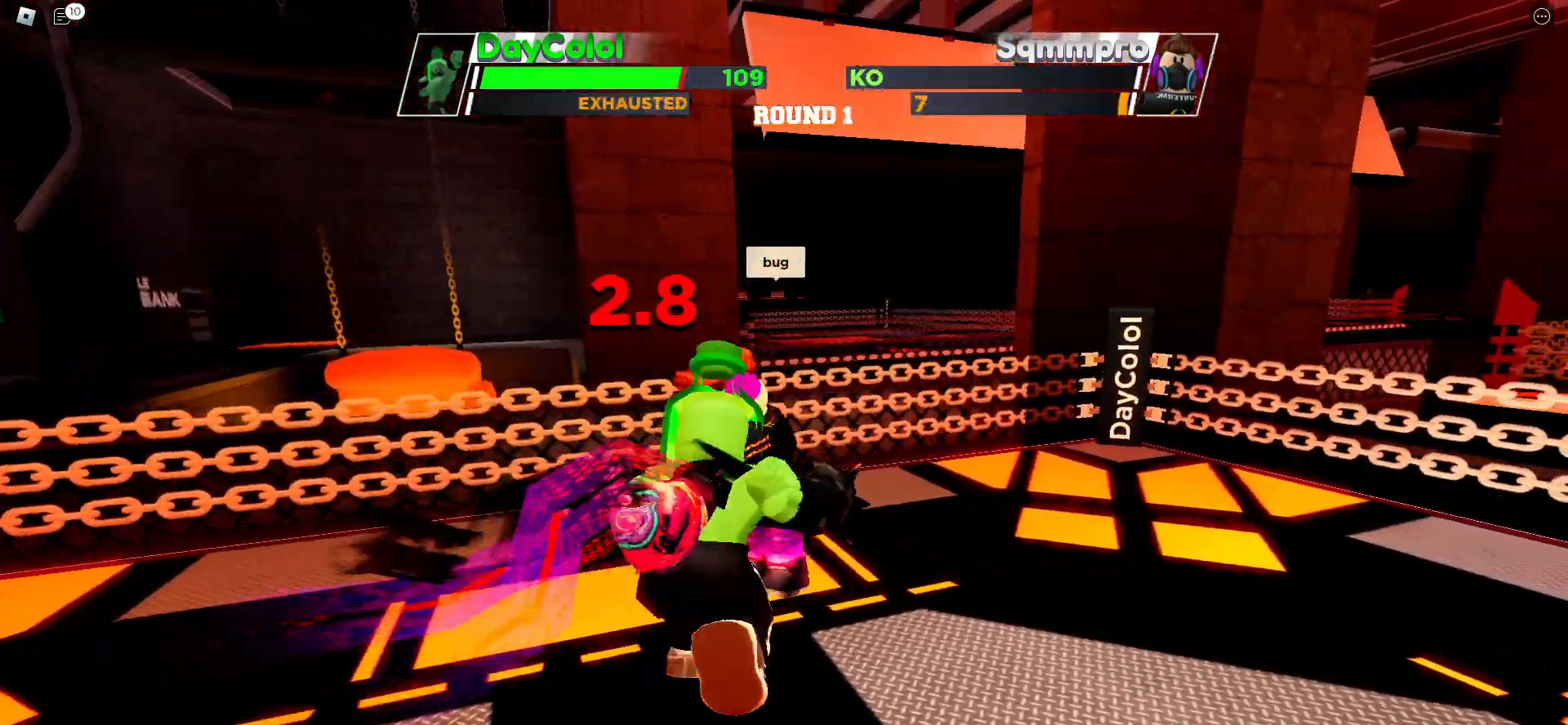
{"keys": [], "events": []}
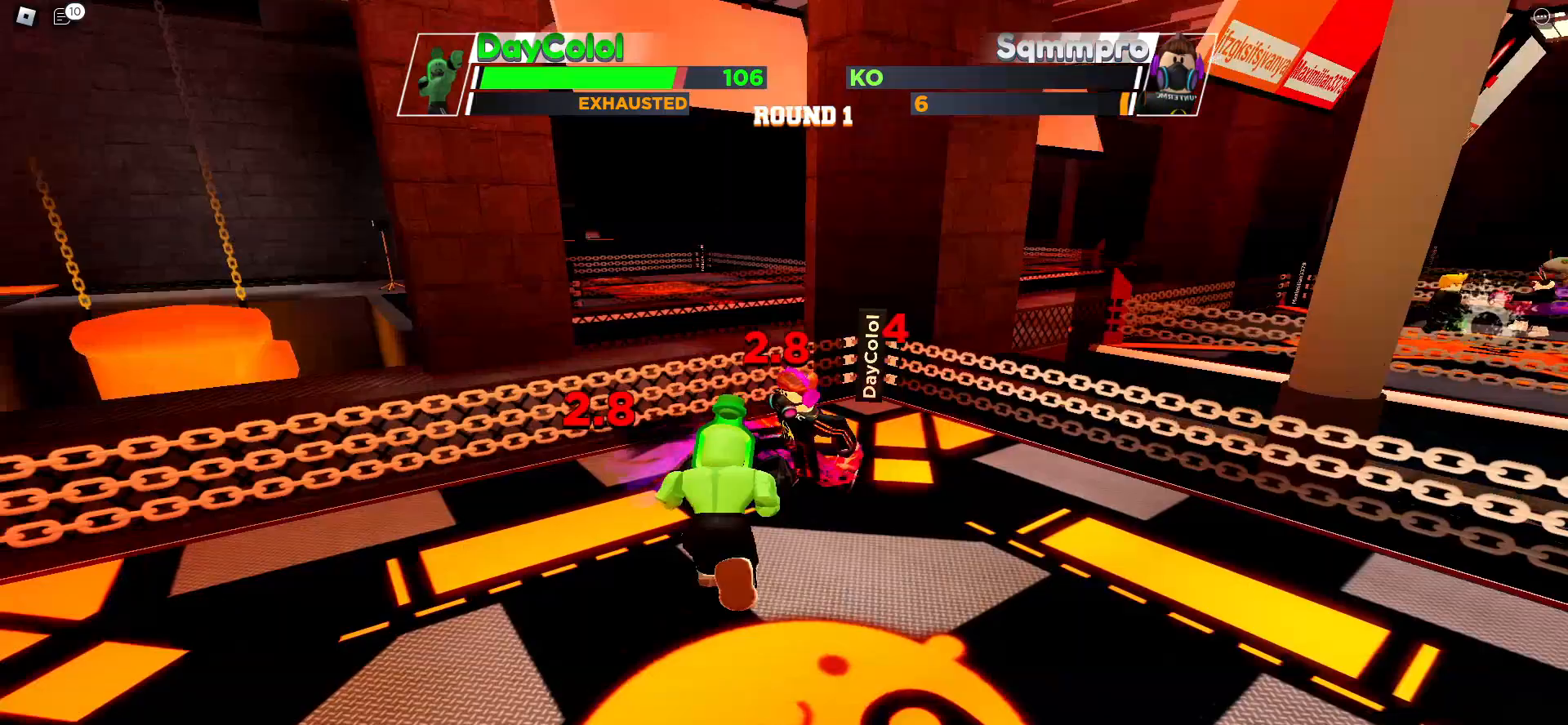
{"keys": [], "events": [[100, "space", "down"], [250, "space", "up"]]}
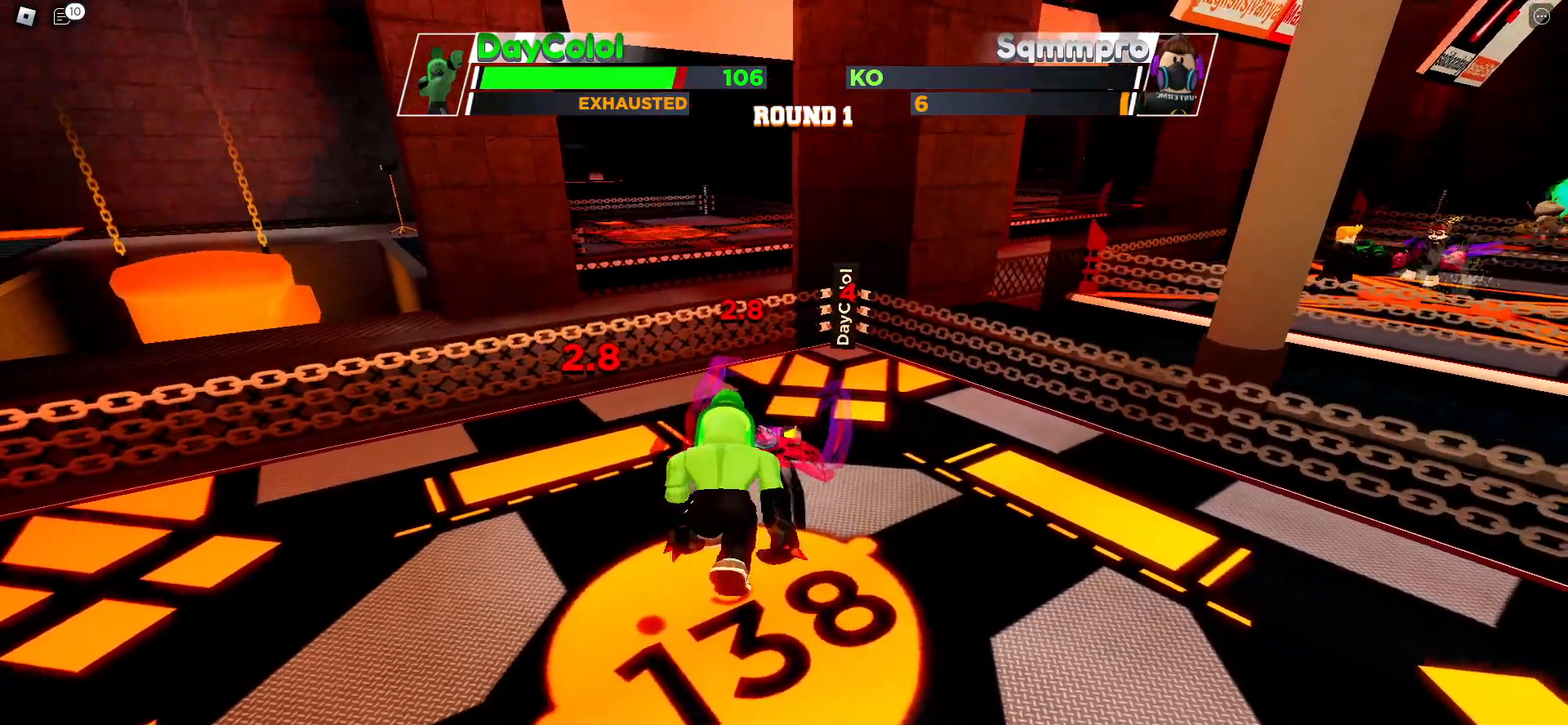
{"keys": ["space"], "events": [[267, "space", "down"]]}
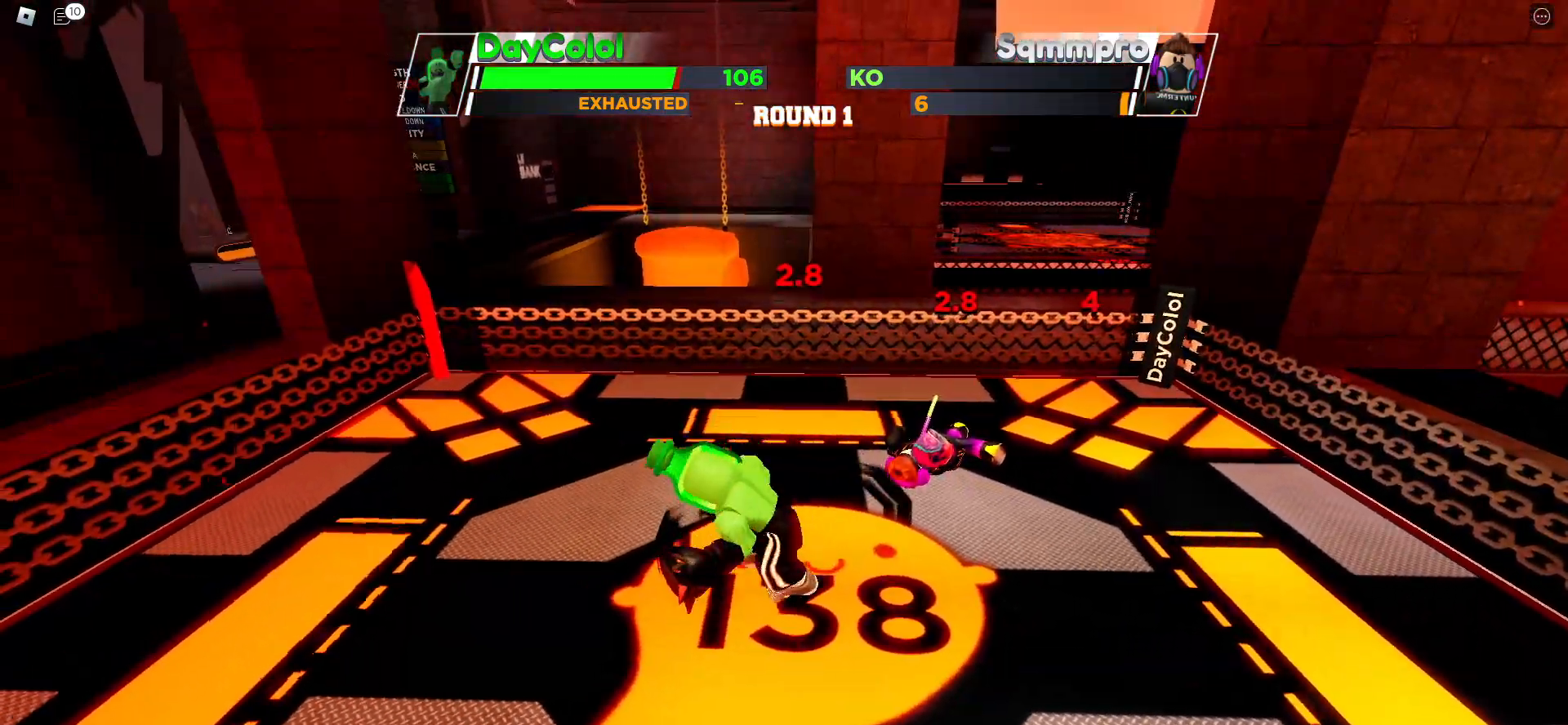
{"keys": ["space"], "events": []}
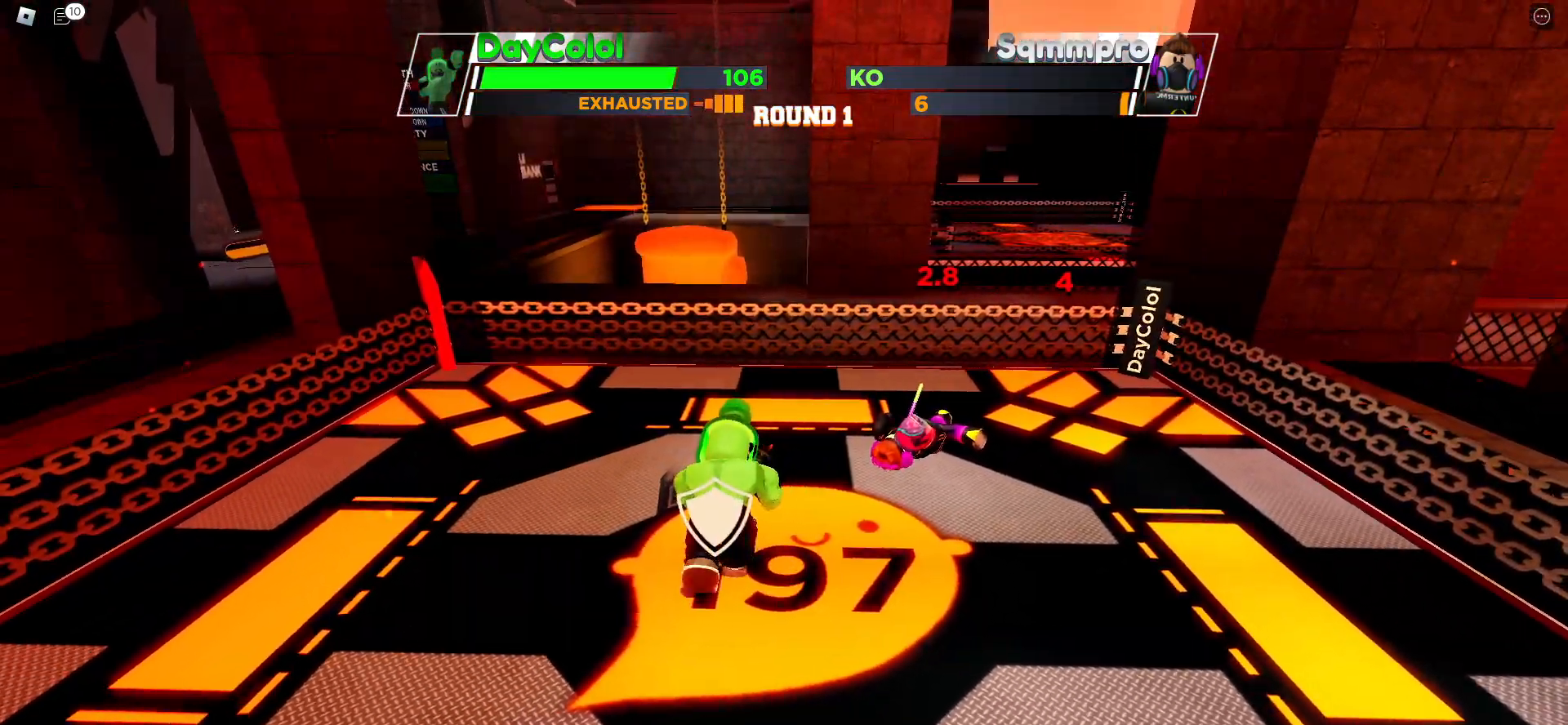
{"keys": ["space"], "events": []}
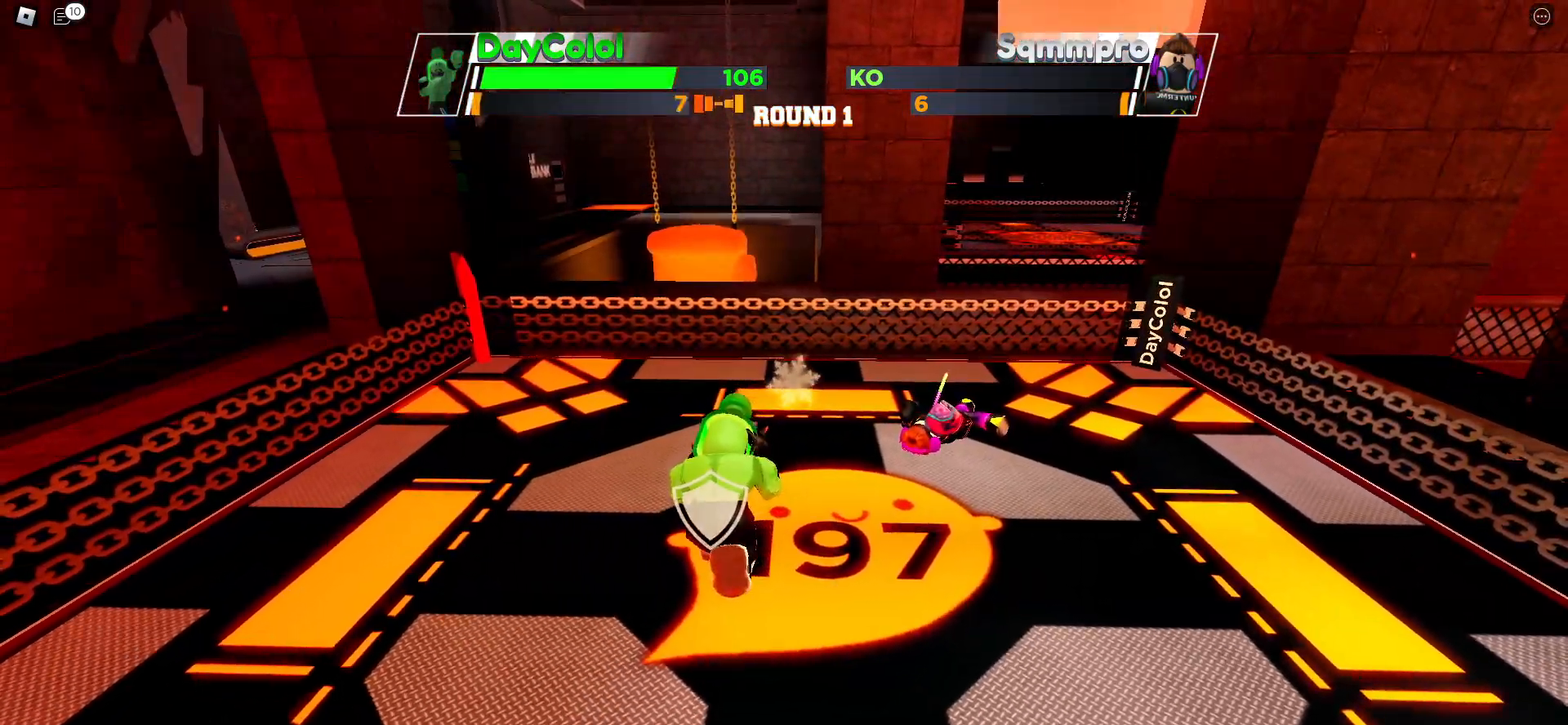
{"keys": ["space"], "events": []}
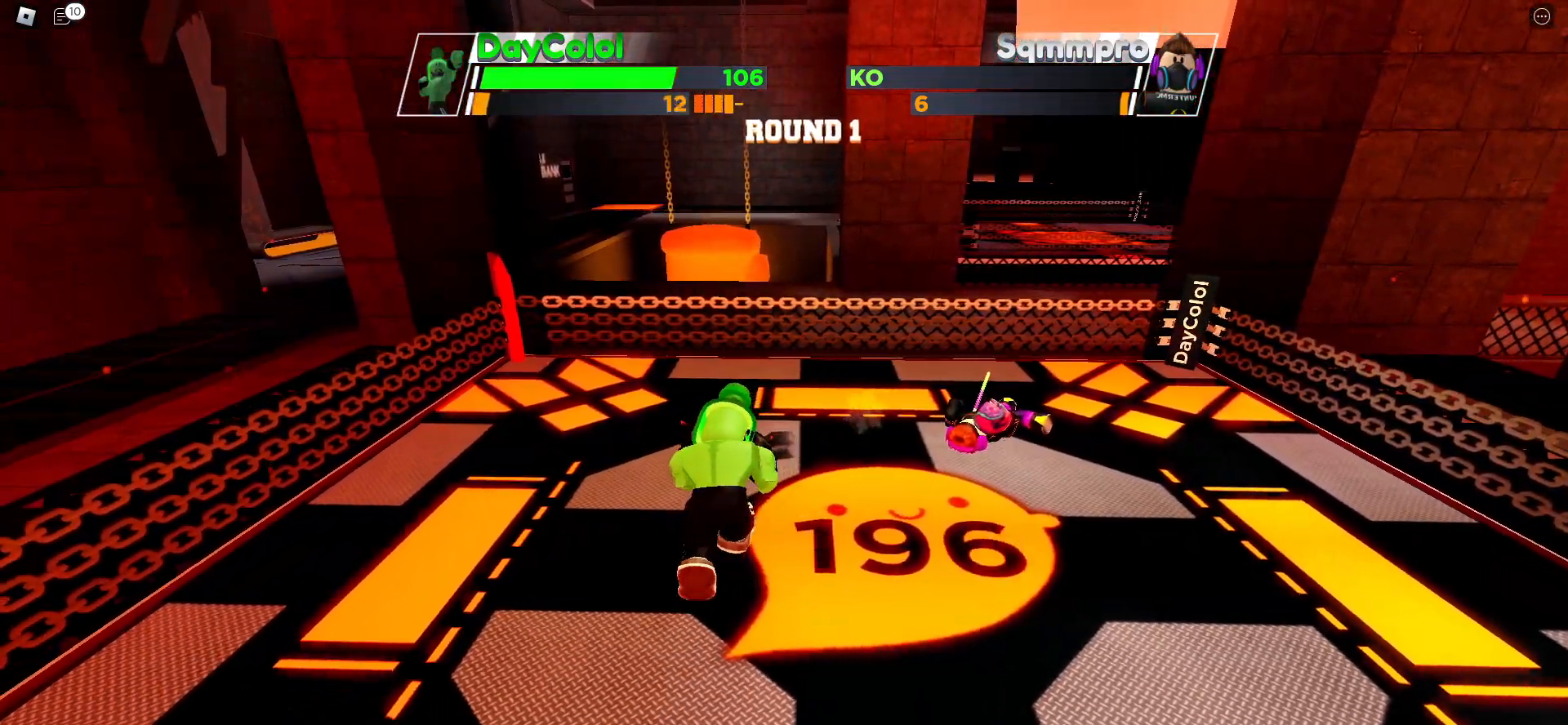
{"keys": ["space"], "events": []}
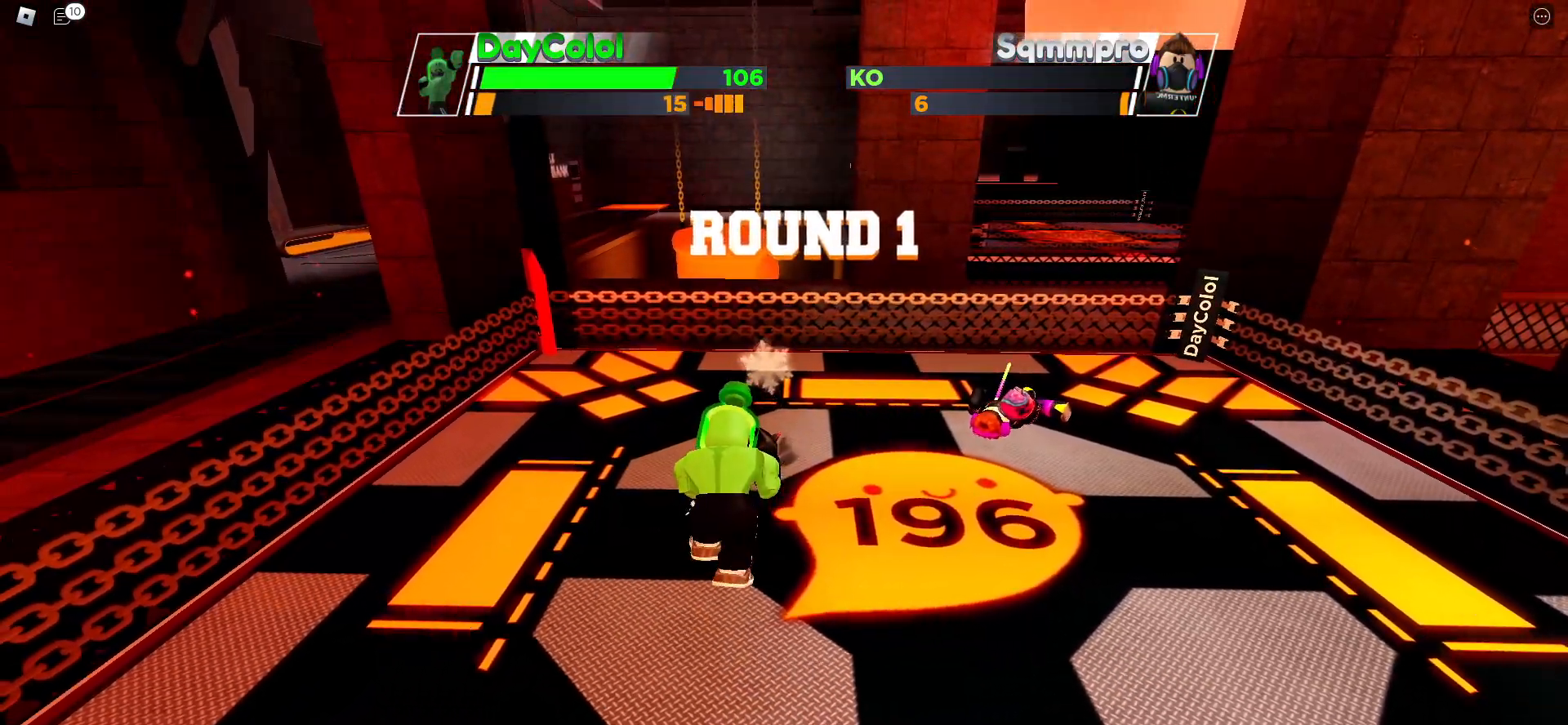
{"keys": ["space"], "events": []}
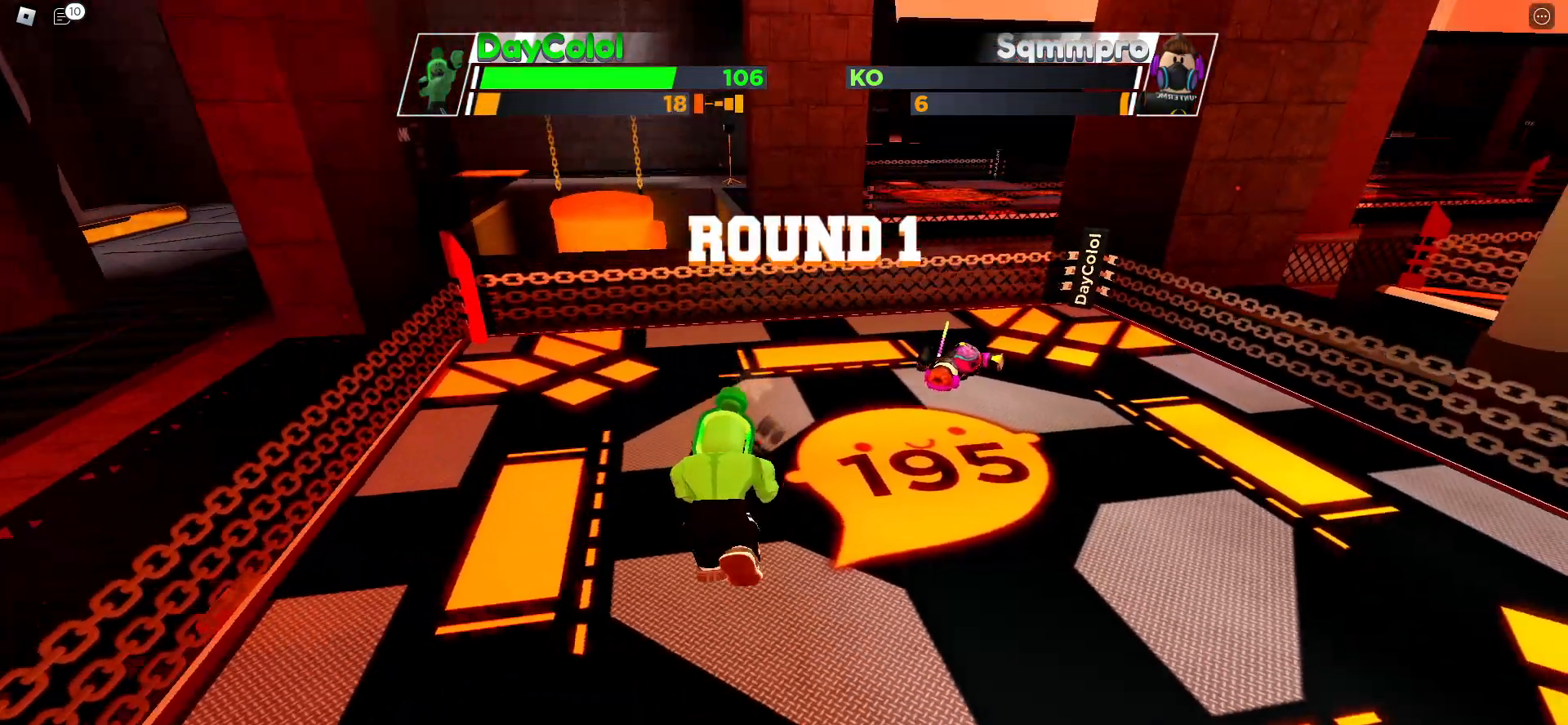
{"keys": ["space"], "events": []}
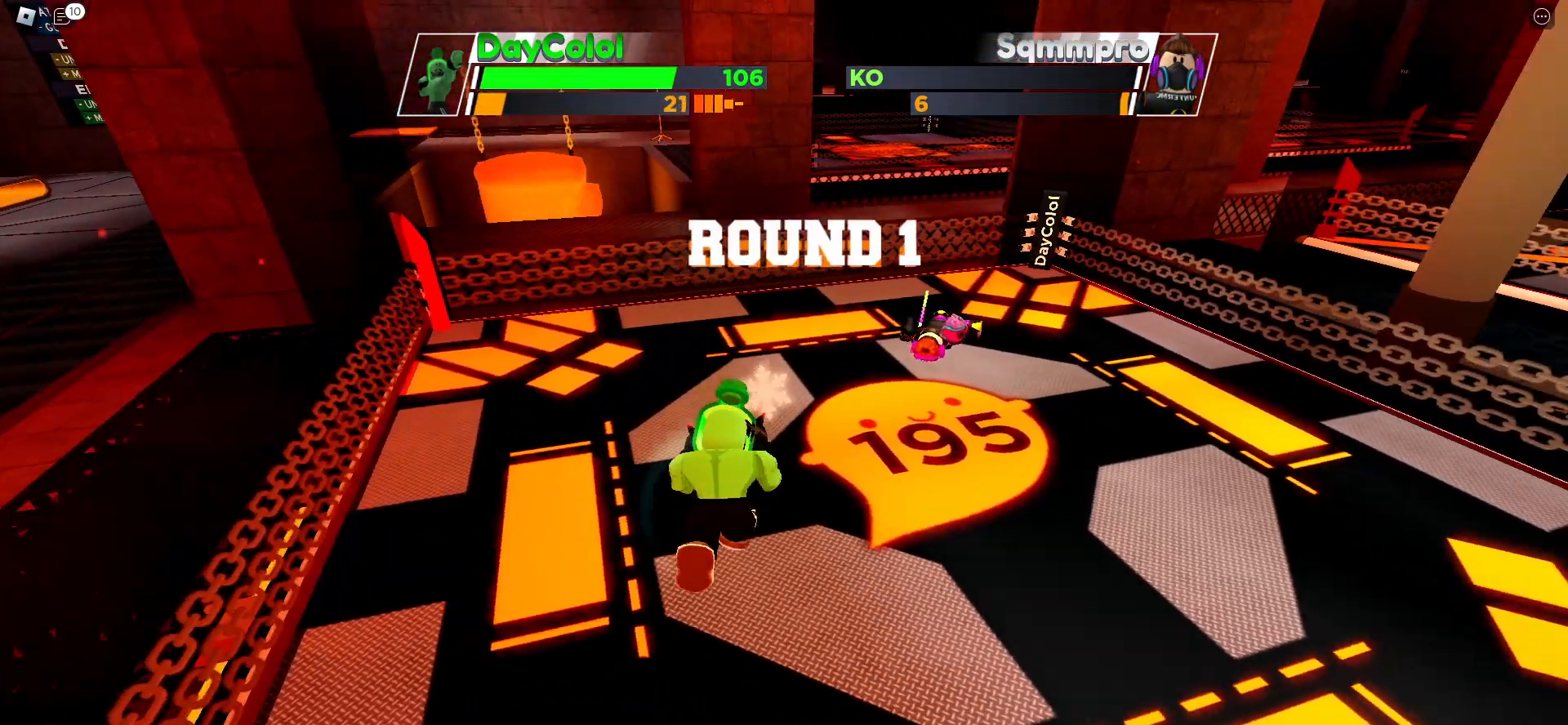
{"keys": ["space"], "events": []}
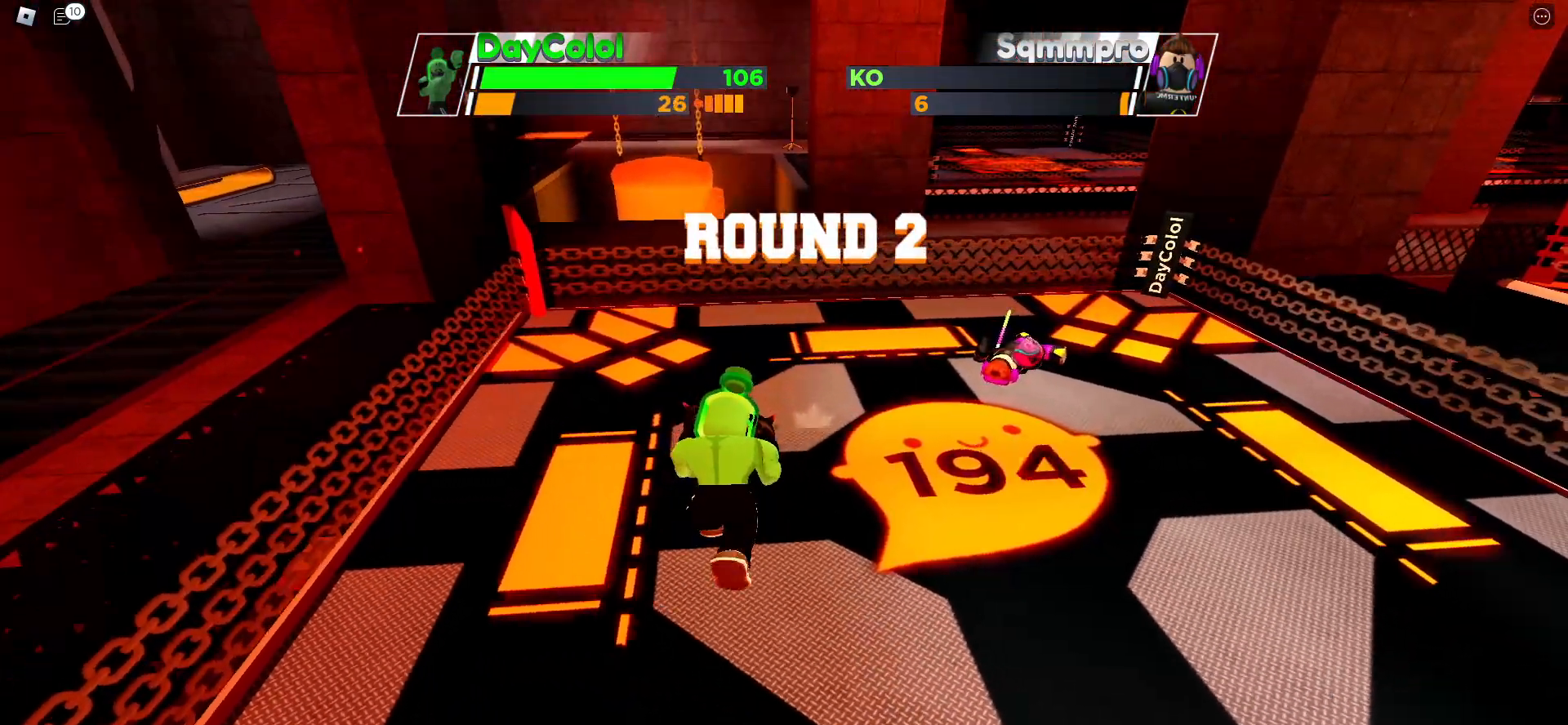
{"keys": ["space"], "events": []}
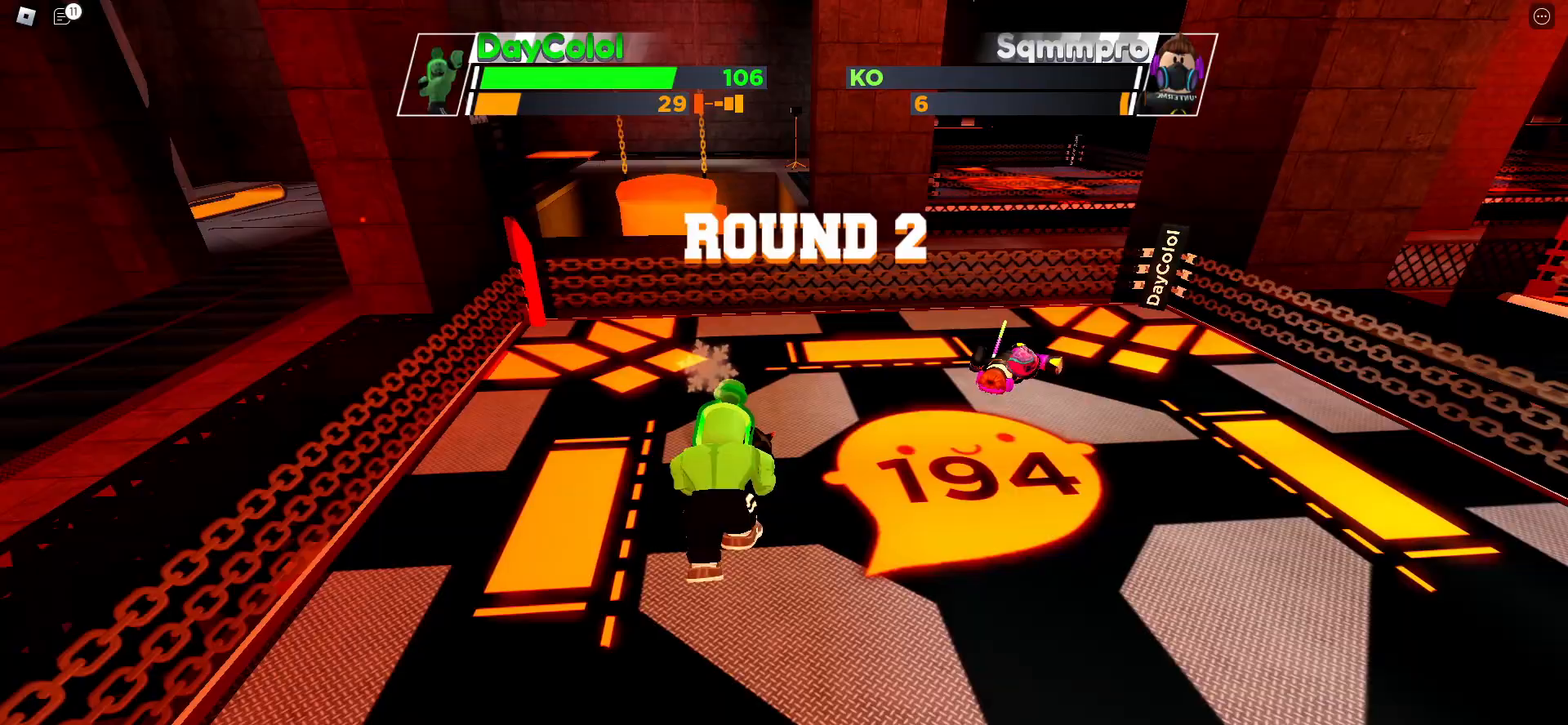
{"keys": ["space"], "events": []}
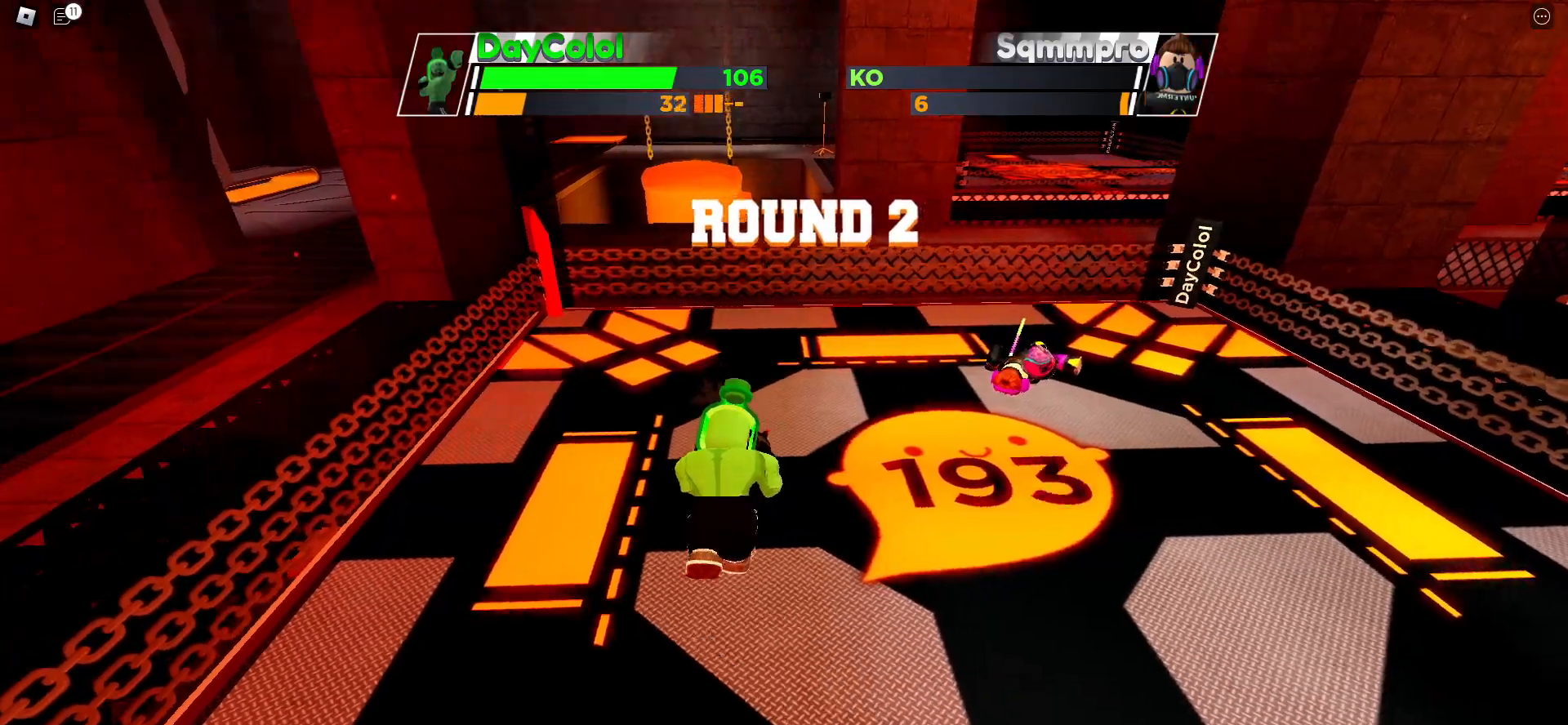
{"keys": ["space"], "events": []}
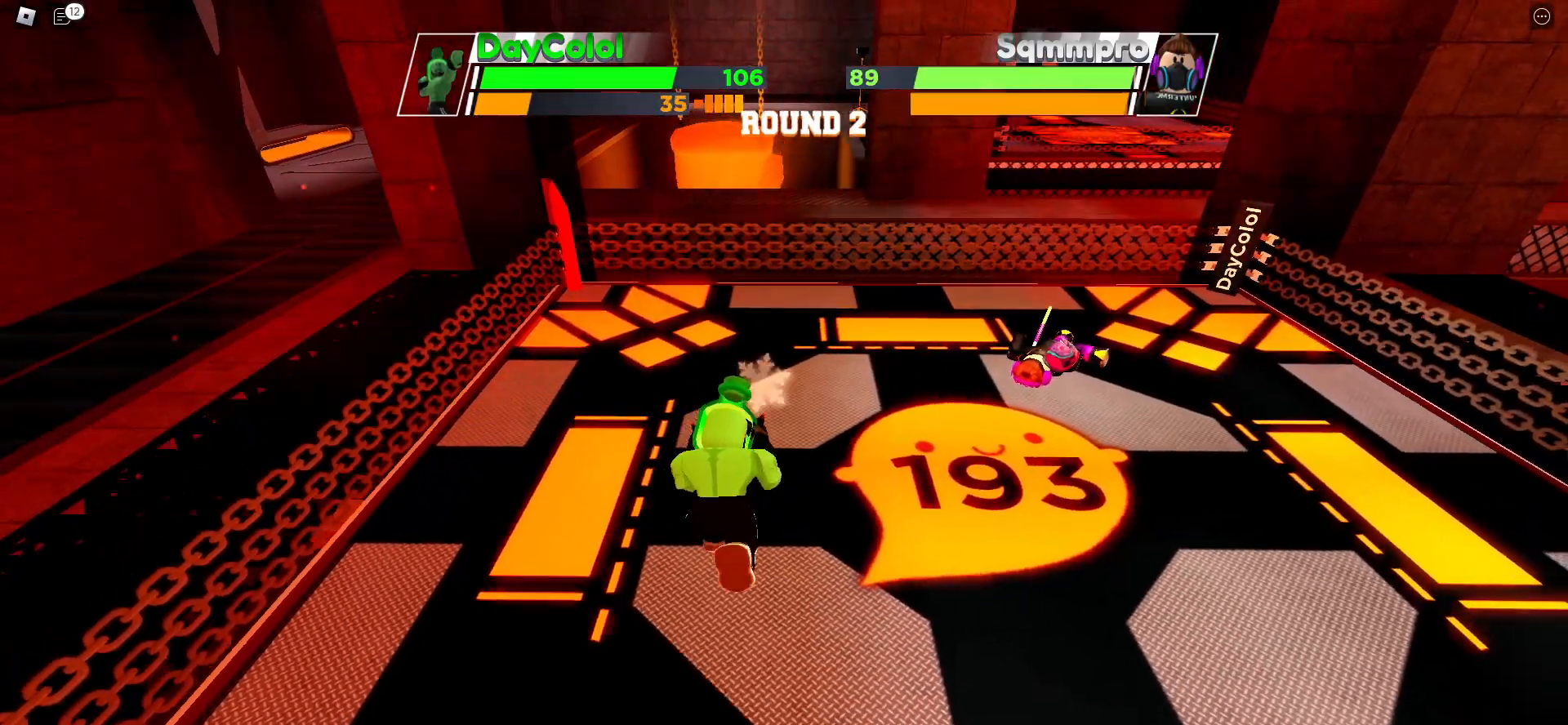
{"keys": ["space"], "events": []}
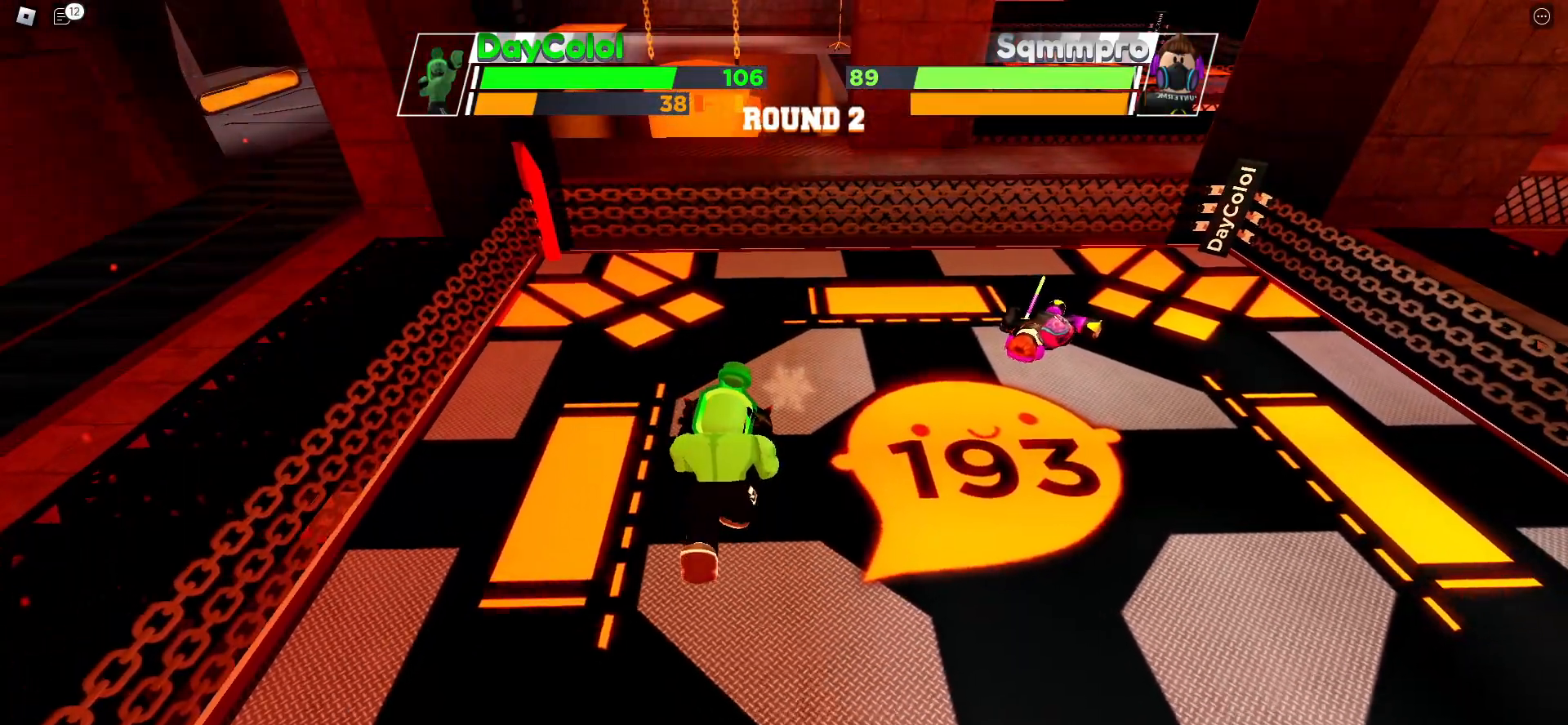
{"keys": ["space"], "events": []}
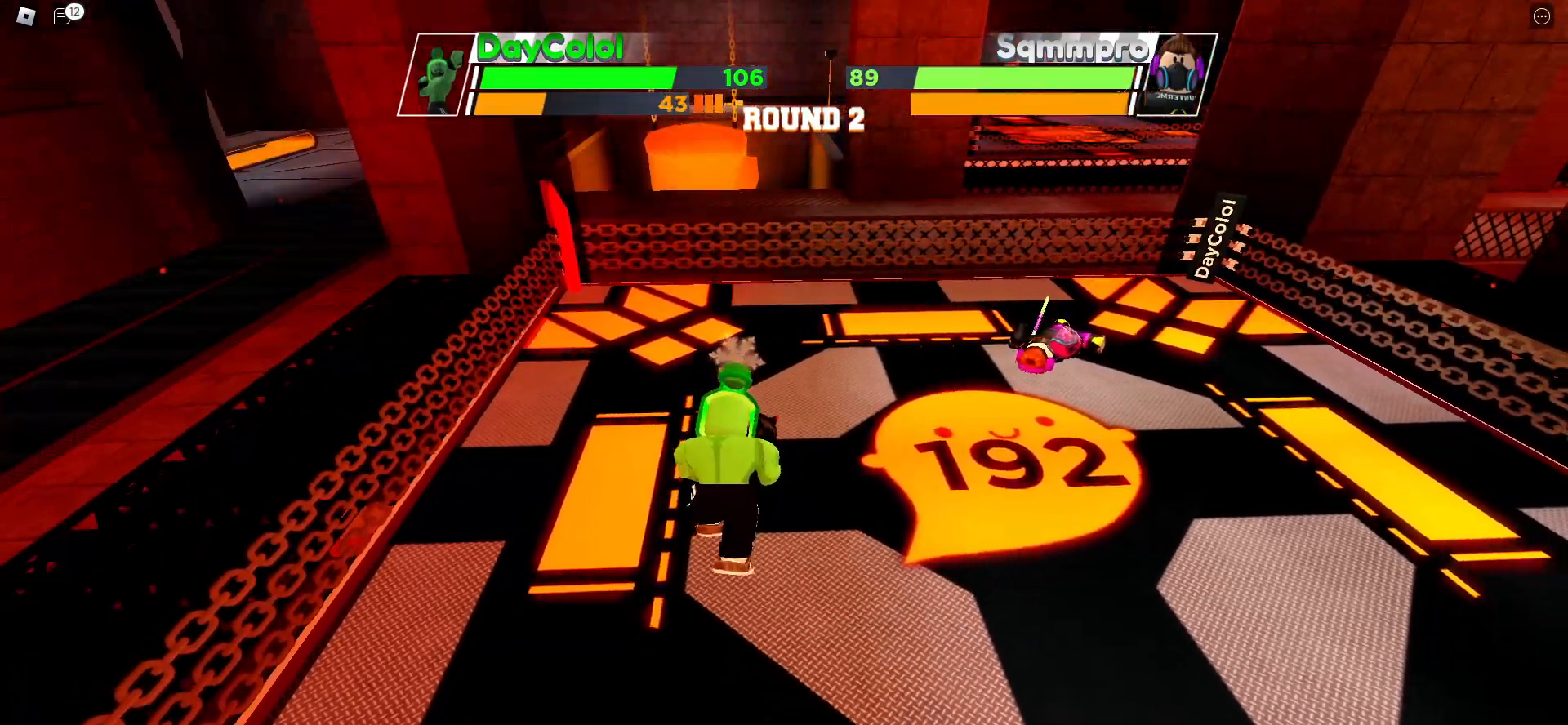
{"keys": ["space"], "events": []}
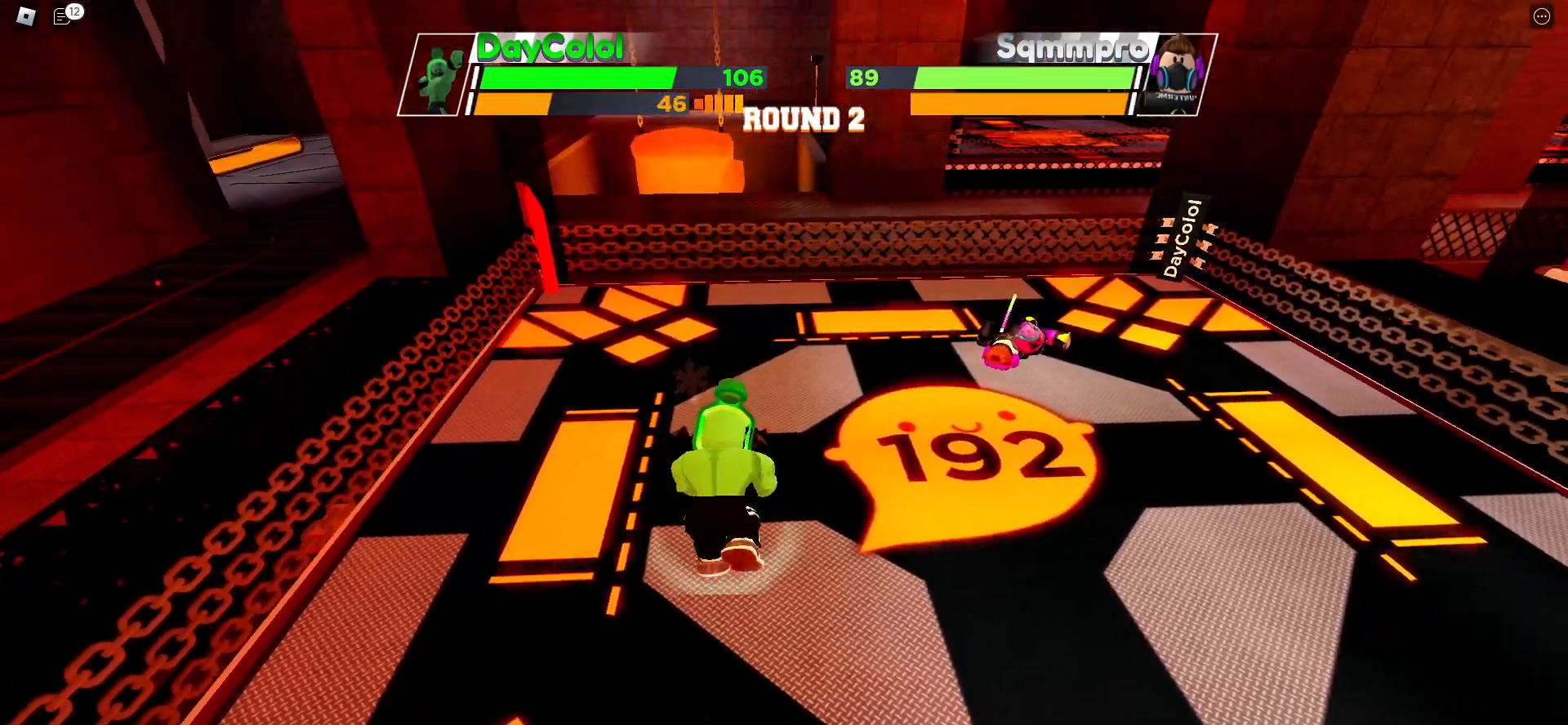
{"keys": ["space"], "events": []}
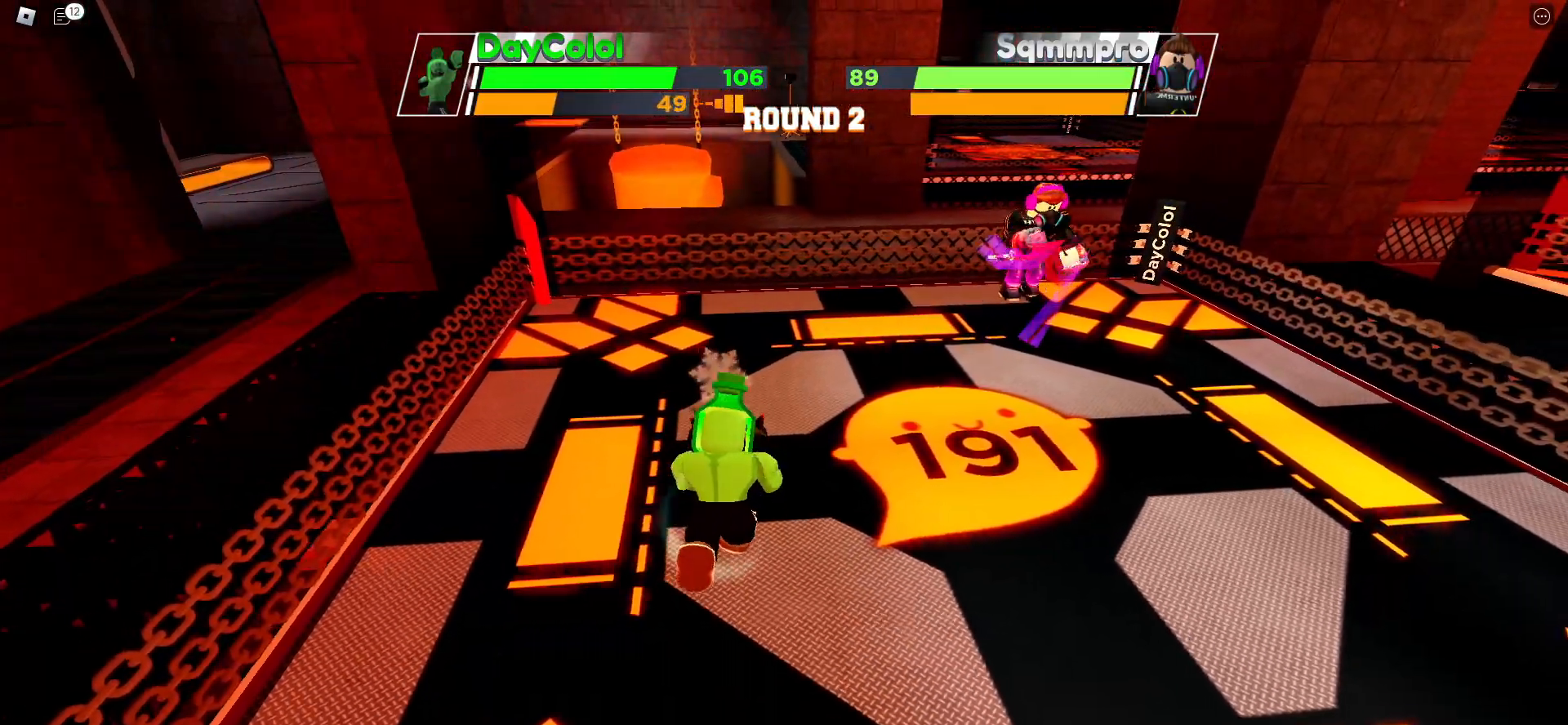
{"keys": ["space"], "events": []}
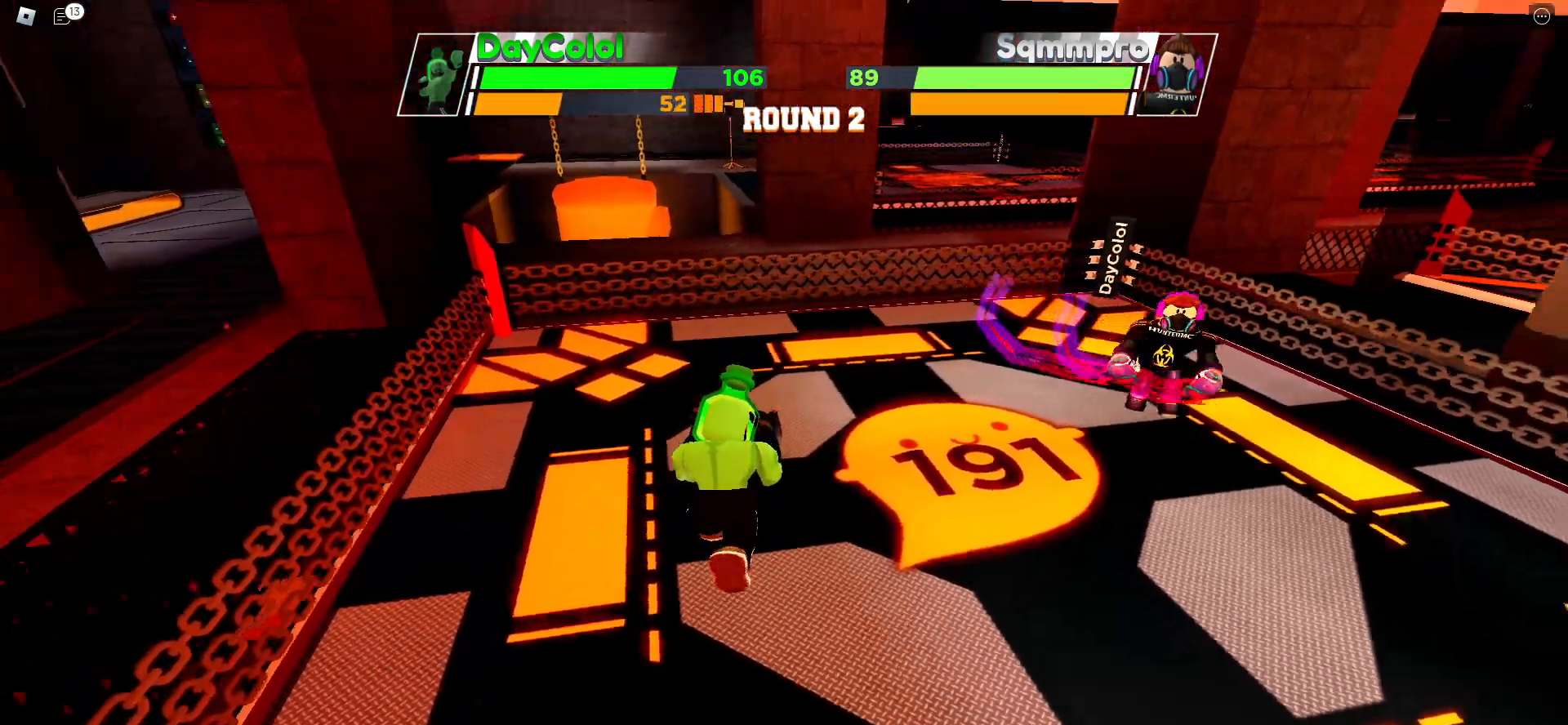
{"keys": ["space"], "events": []}
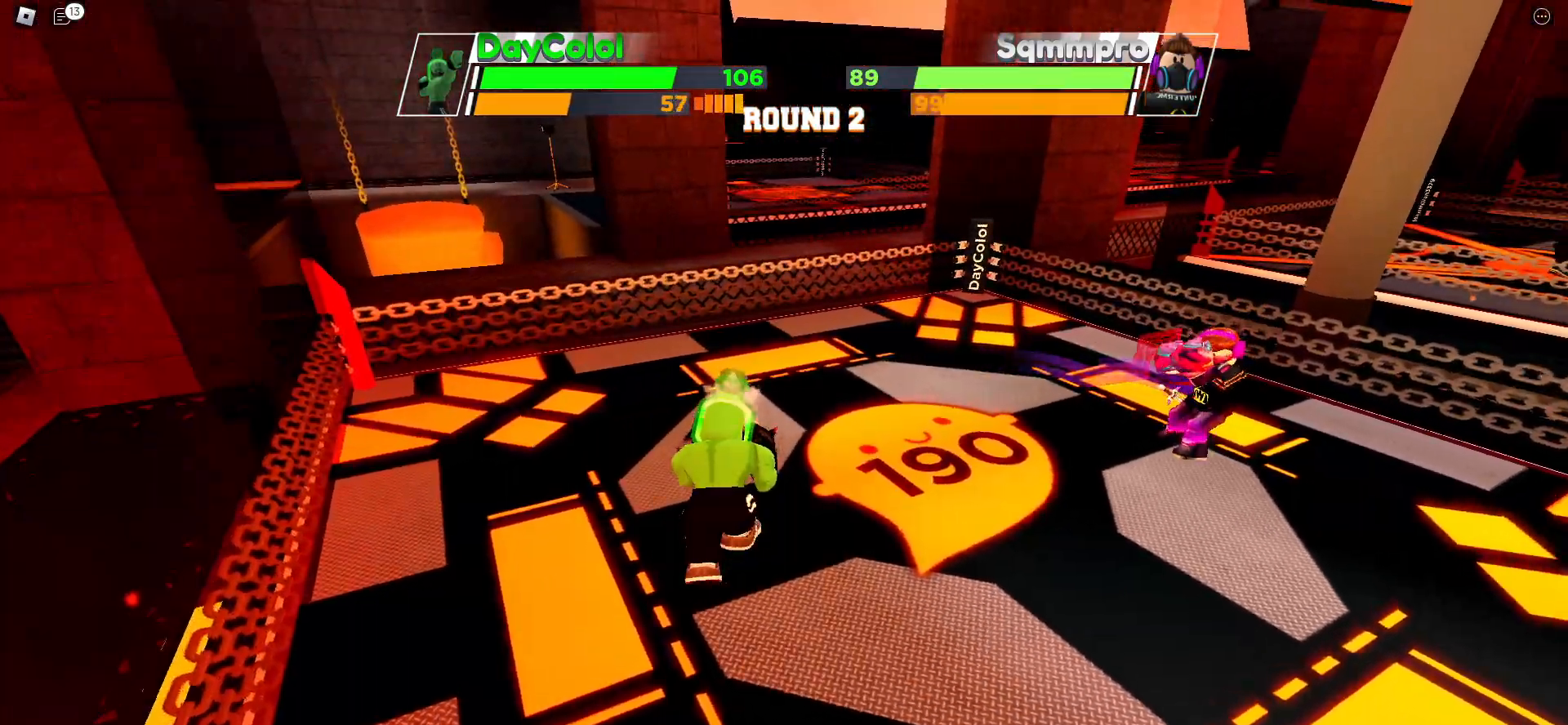
{"keys": [], "events": [[283, "space", "up"]]}
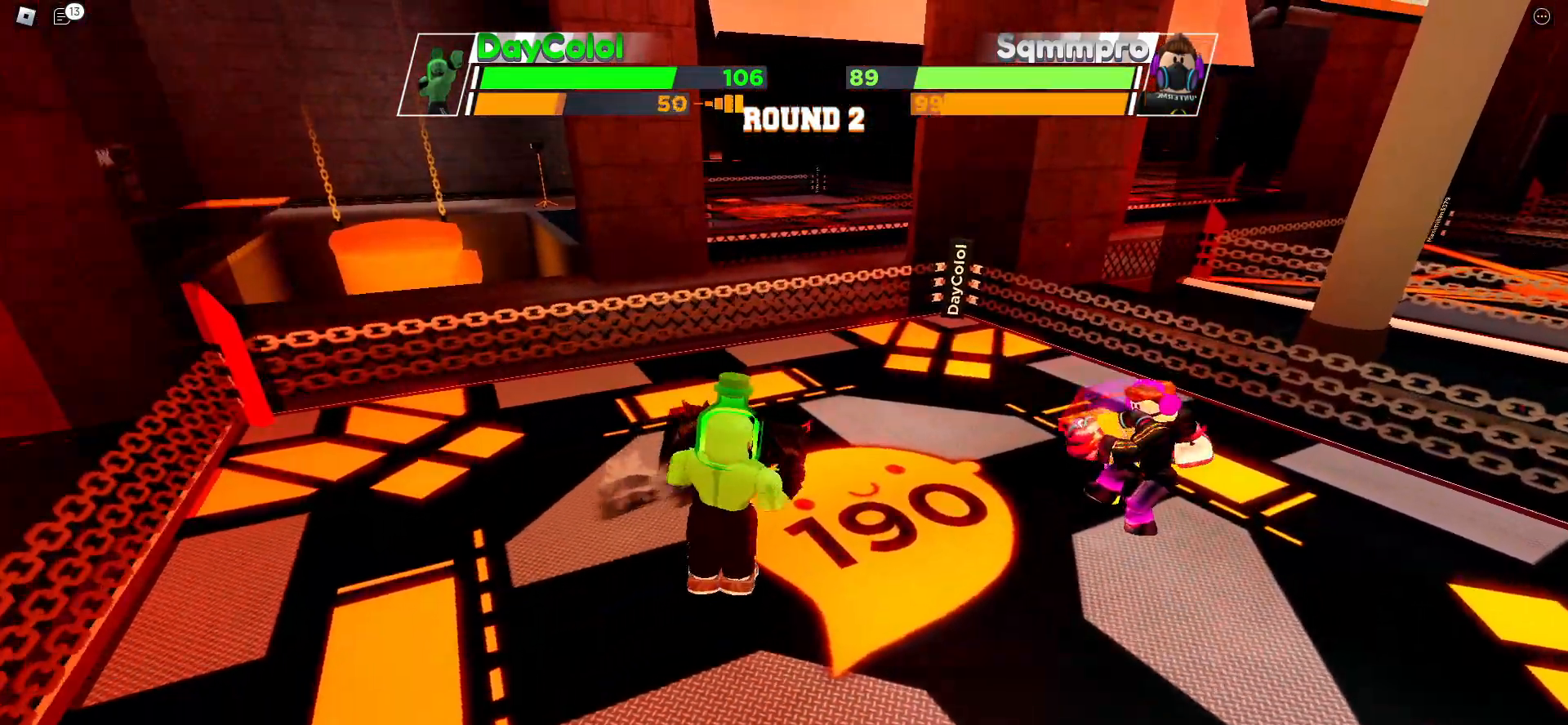
{"keys": [], "events": []}